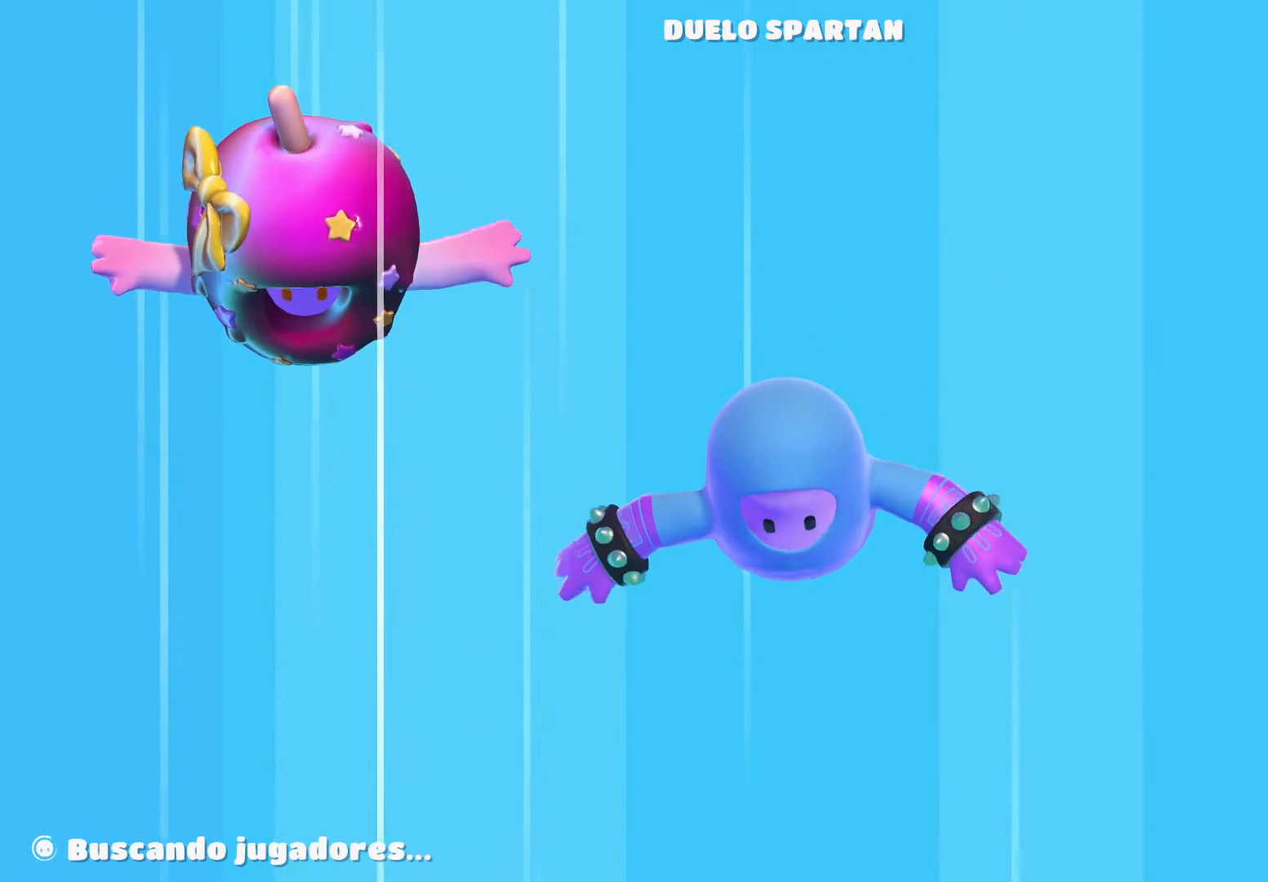
Gameplay with a controller (Xbox layout); each line is a JSON object with the inputs held at the frame after it. "events" lists button and stick changes between this image and that frame as [ms after this image, input, new state], when the widget could be followed in between.
{"buttons": [], "left_stick": "center", "right_stick": "up", "events": [[400, "right_stick", "up"]]}
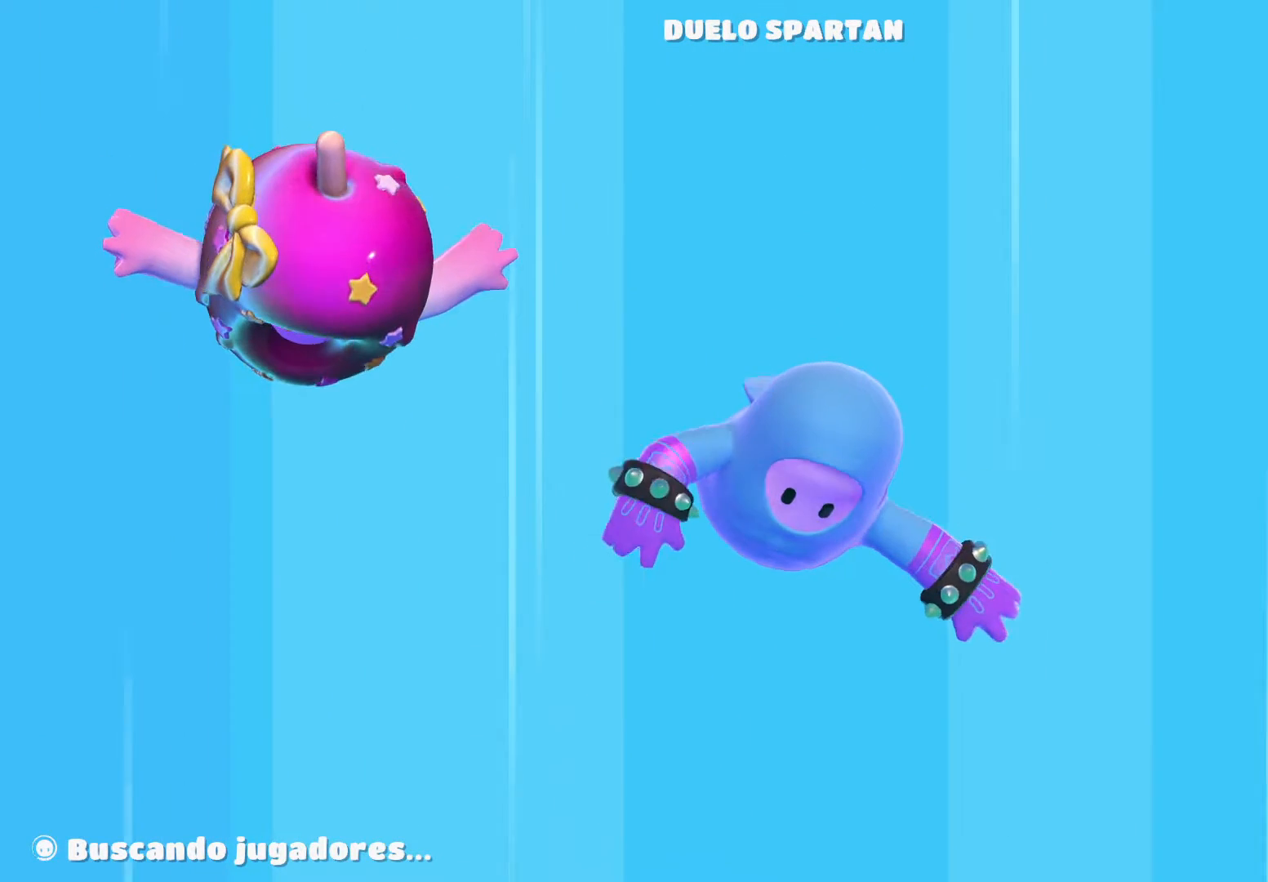
{"buttons": [], "left_stick": "center", "right_stick": "center", "events": [[34, "right_stick", "up-right"], [301, "right_stick", "center"]]}
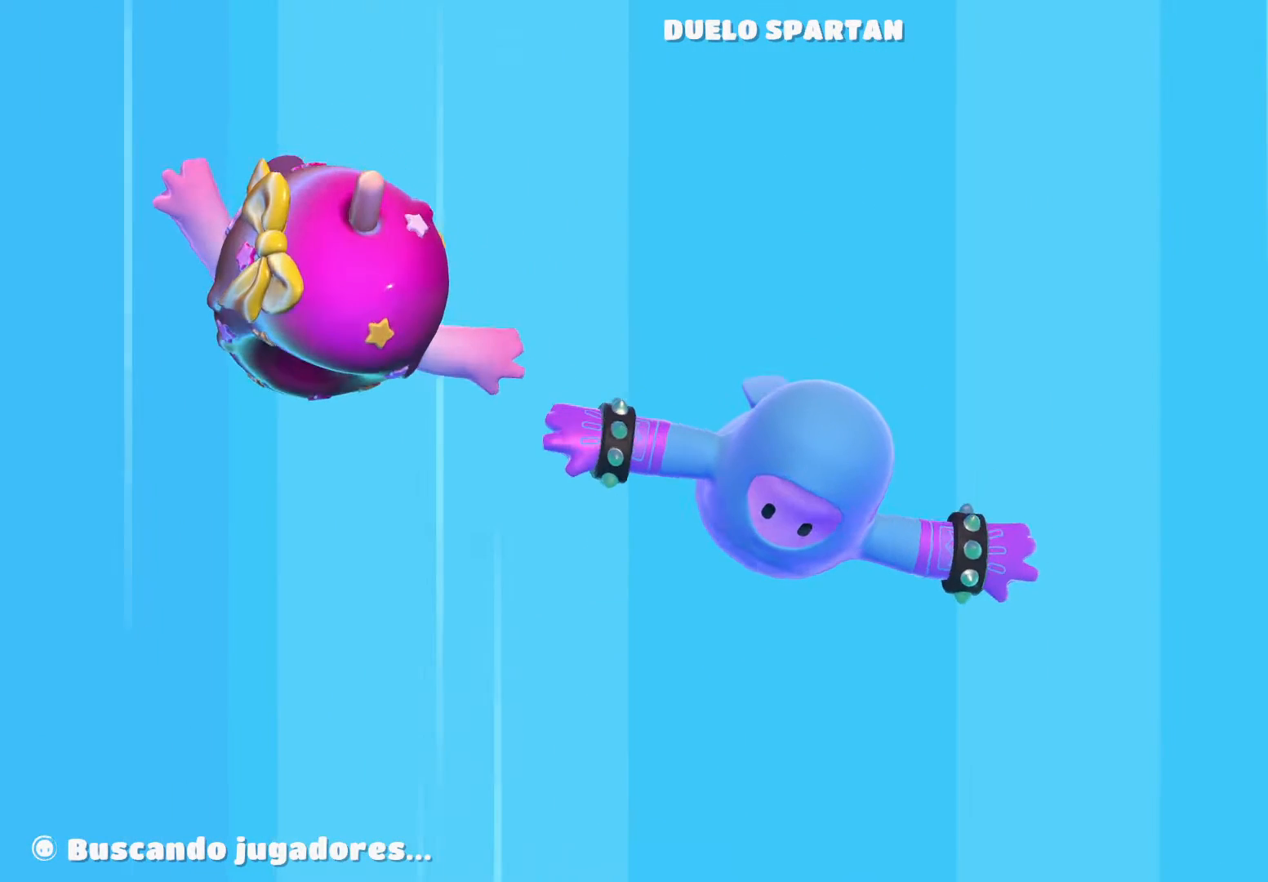
{"buttons": [], "left_stick": "center", "right_stick": "center", "events": []}
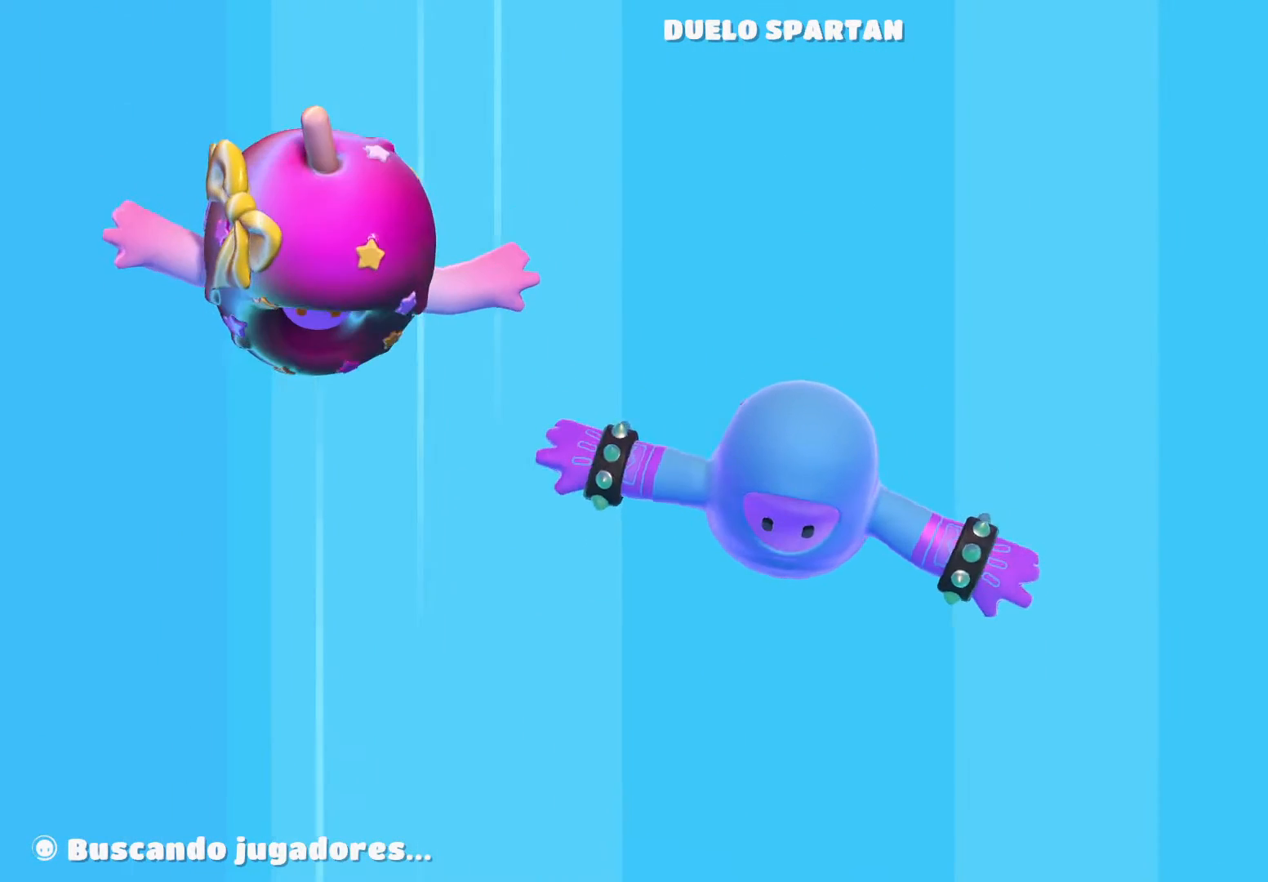
{"buttons": [], "left_stick": "center", "right_stick": "center", "events": []}
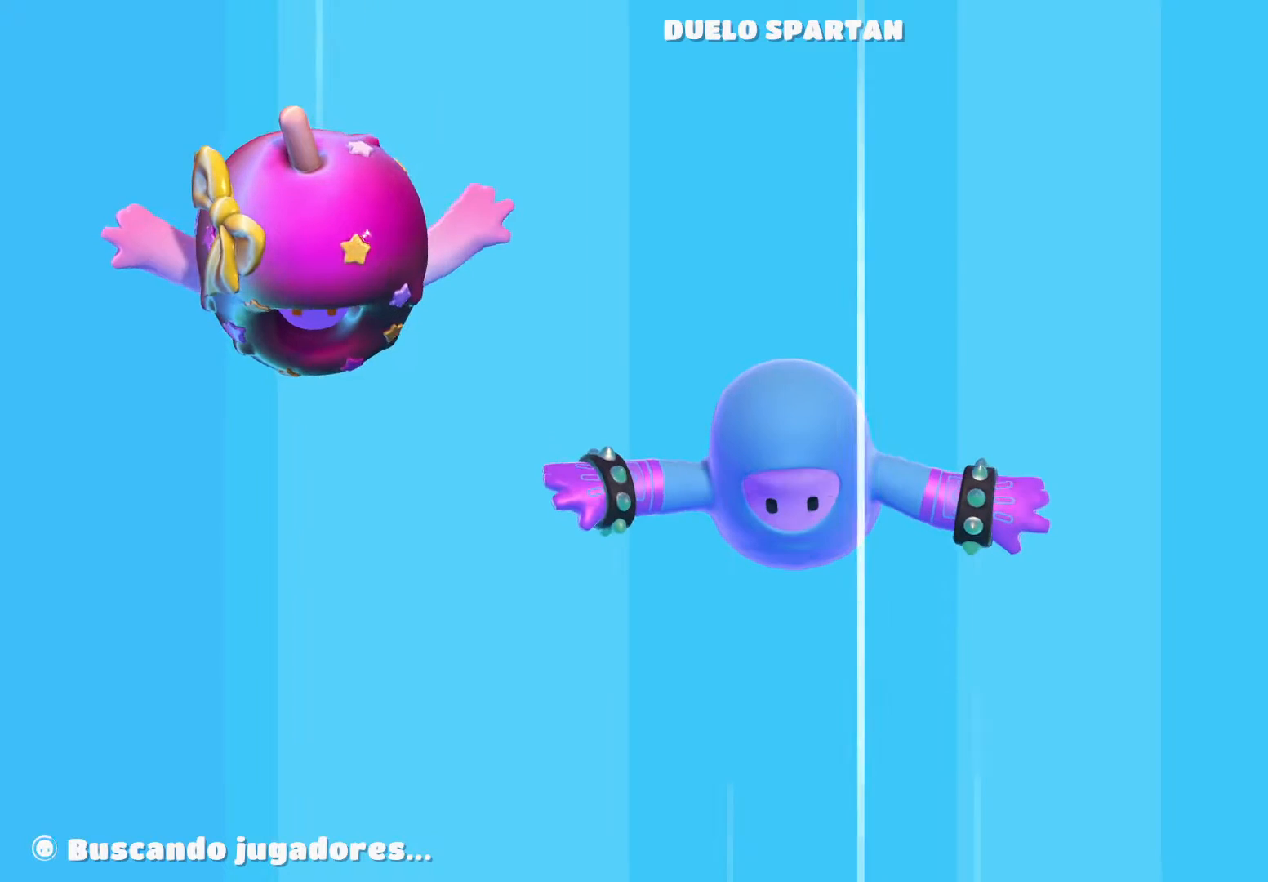
{"buttons": [], "left_stick": "center", "right_stick": "center", "events": []}
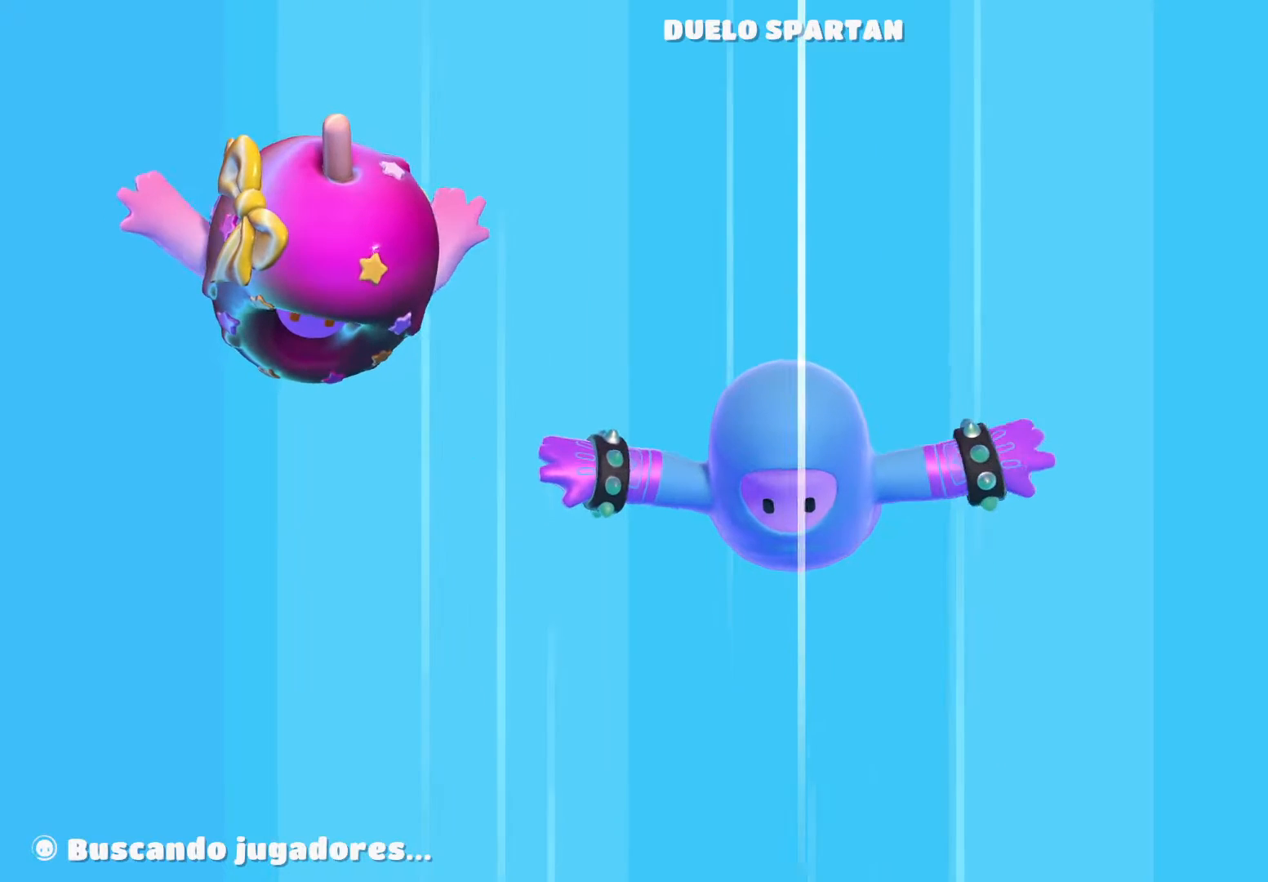
{"buttons": [], "left_stick": "center", "right_stick": "right", "events": [[267, "right_stick", "right"]]}
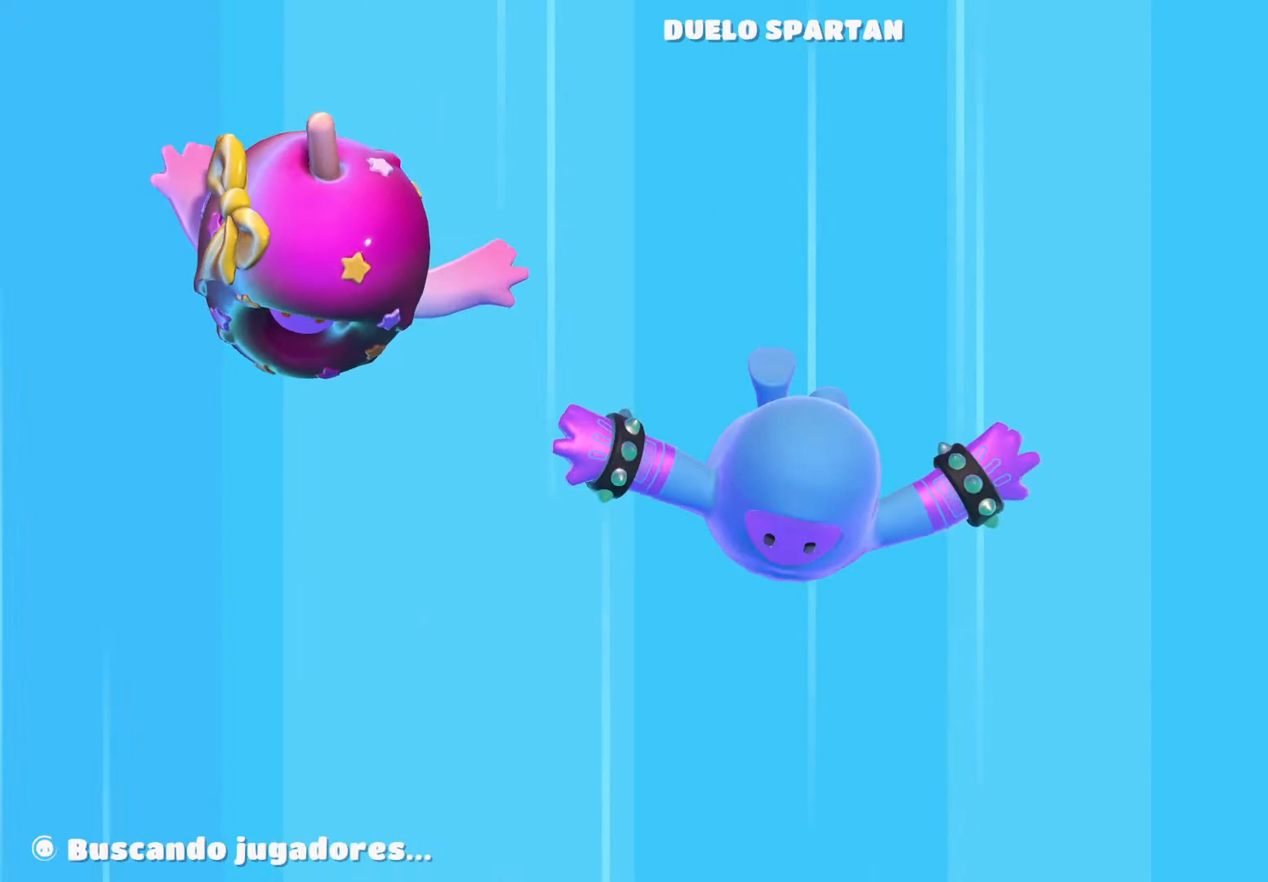
{"buttons": [], "left_stick": "center", "right_stick": "center", "events": [[200, "right_stick", "center"]]}